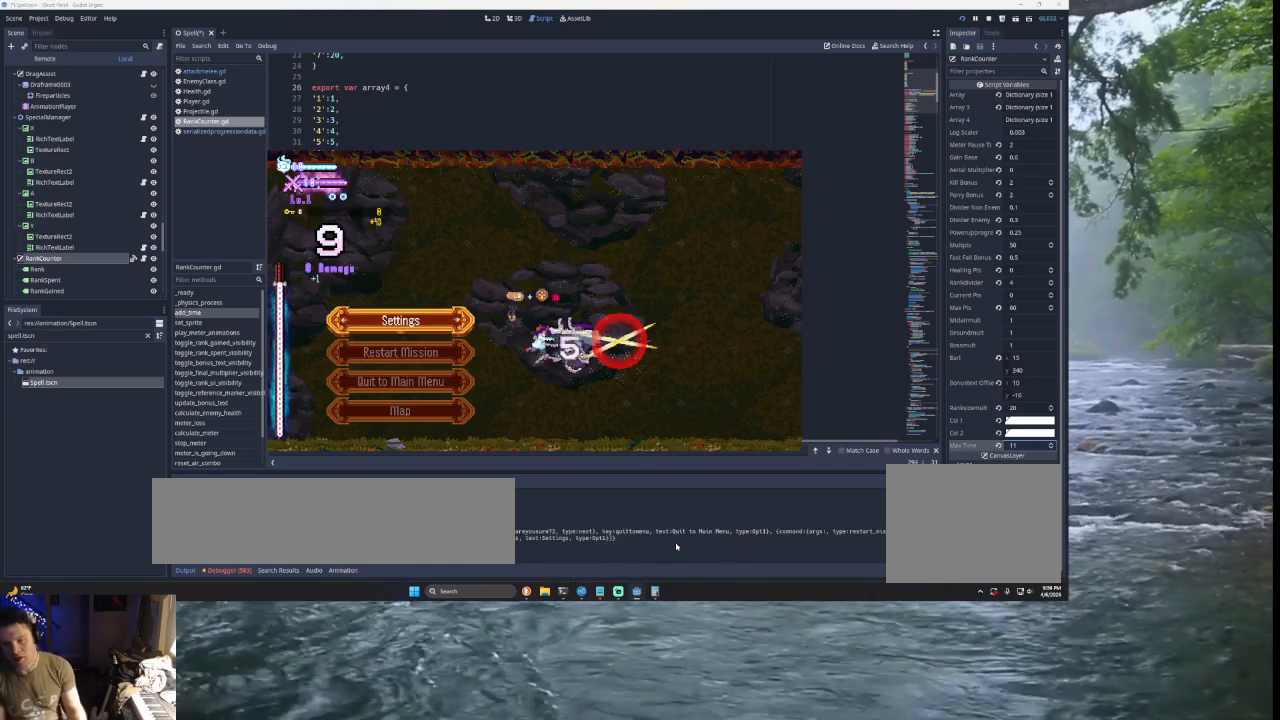
Gameplay with a controller (PlayStation layout); each line is a JSON object with the inputs held at the frame after it. "events" lists button and stick changes between this image and that frame as [ms after this image, input, new state], when the widget could be followed in between.
{"buttons": [], "left_stick": "left", "right_stick": "center", "events": [[200, "START", "down"], [300, "left_stick", "left"], [467, "START", "up"]]}
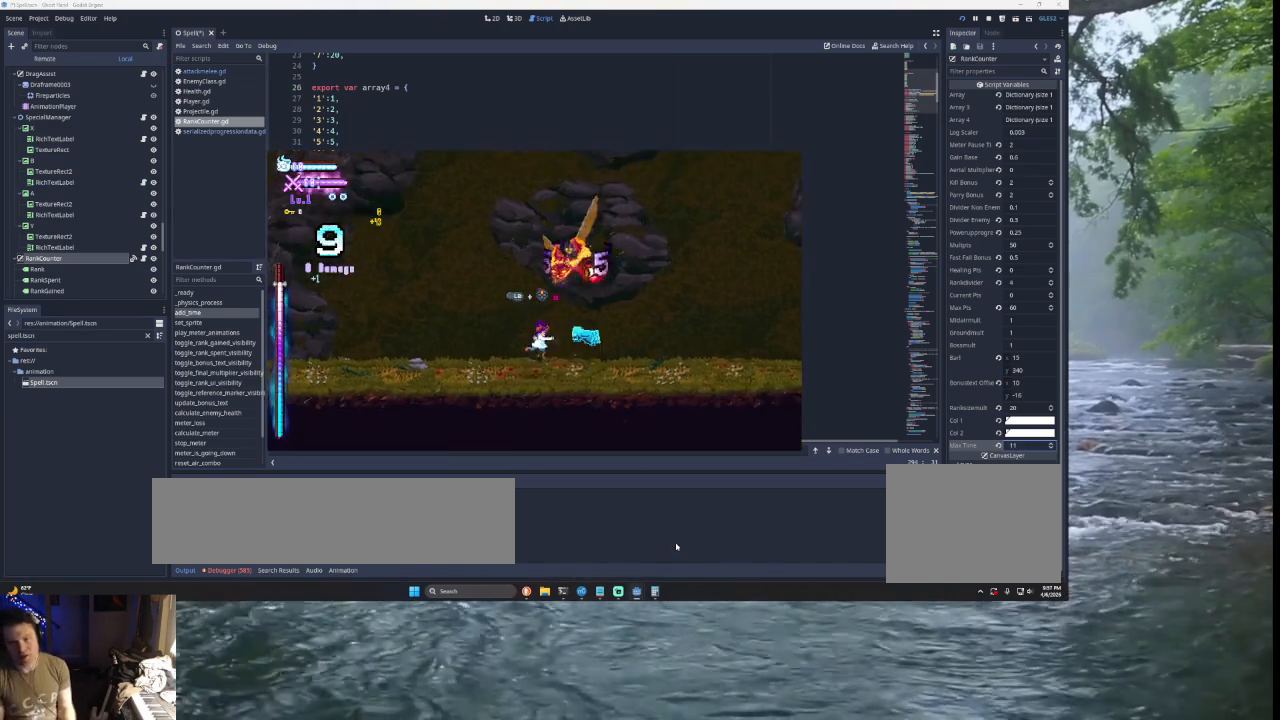
{"buttons": ["TRIANGLE"], "left_stick": "center", "right_stick": "center", "events": [[33, "left_stick", "center"], [333, "left_stick", "left"], [400, "TRIANGLE", "down"], [500, "left_stick", "center"]]}
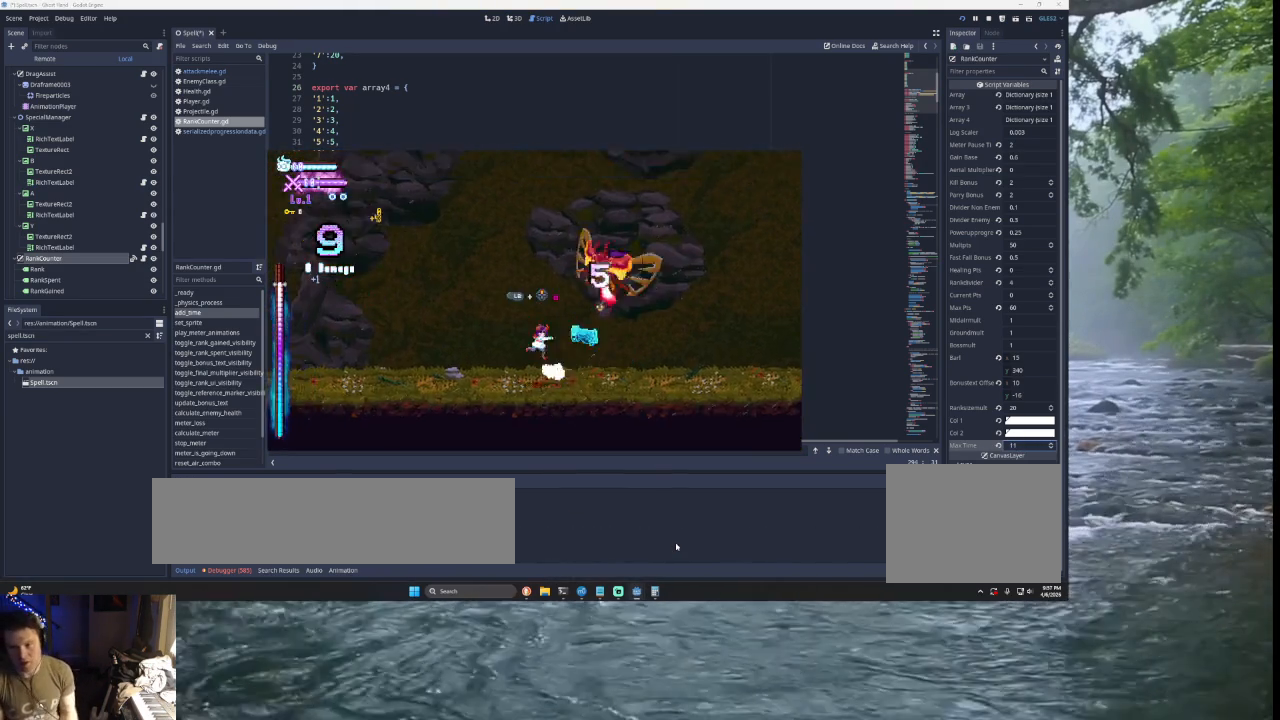
{"buttons": [], "left_stick": "left", "right_stick": "center", "events": [[67, "SQUARE", "down"], [67, "left_stick", "right"], [167, "left_stick", "left"], [300, "SQUARE", "up"], [300, "TRIANGLE", "up"]]}
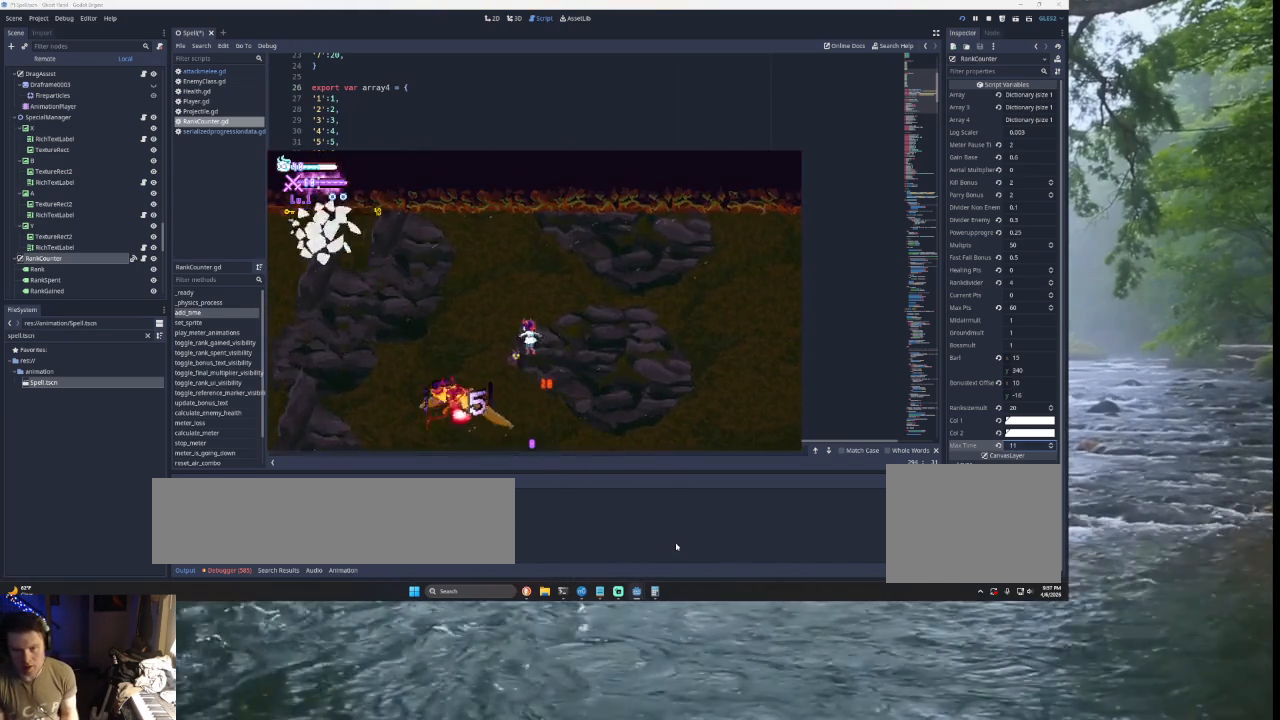
{"buttons": [], "left_stick": "right", "right_stick": "center", "events": [[133, "left_stick", "center"], [433, "left_stick", "right"]]}
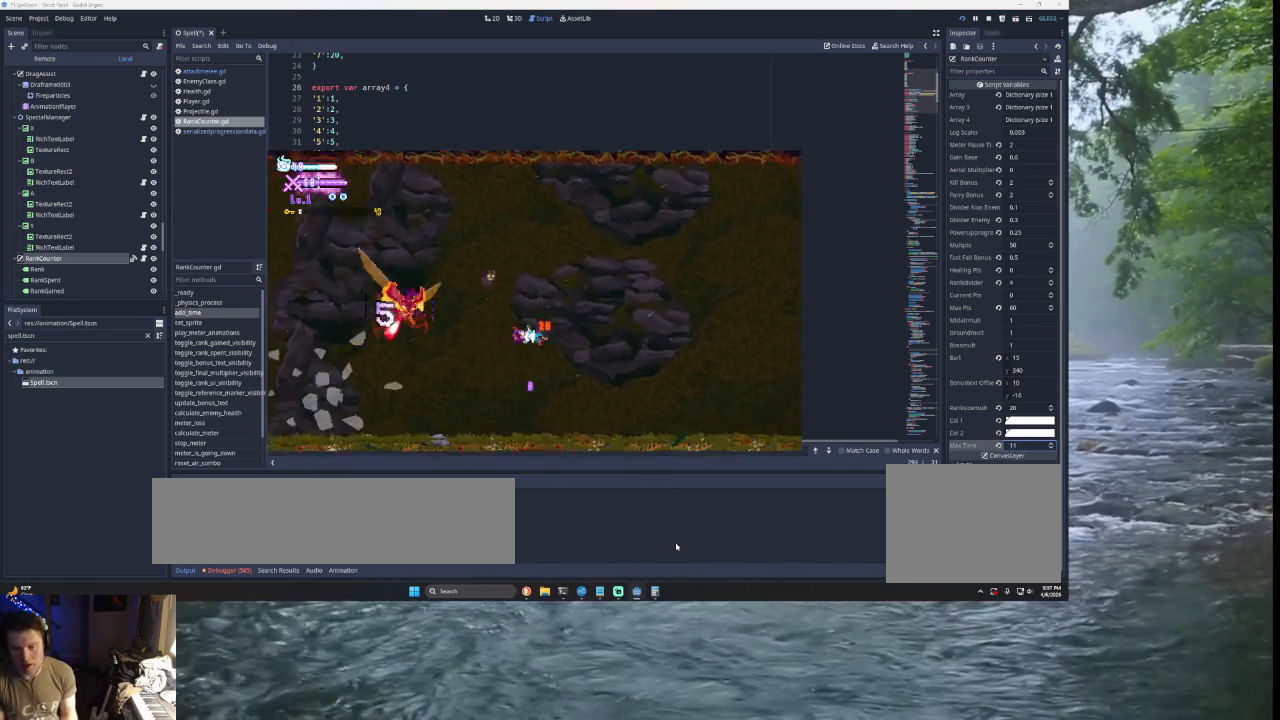
{"buttons": [], "left_stick": "right", "right_stick": "center", "events": []}
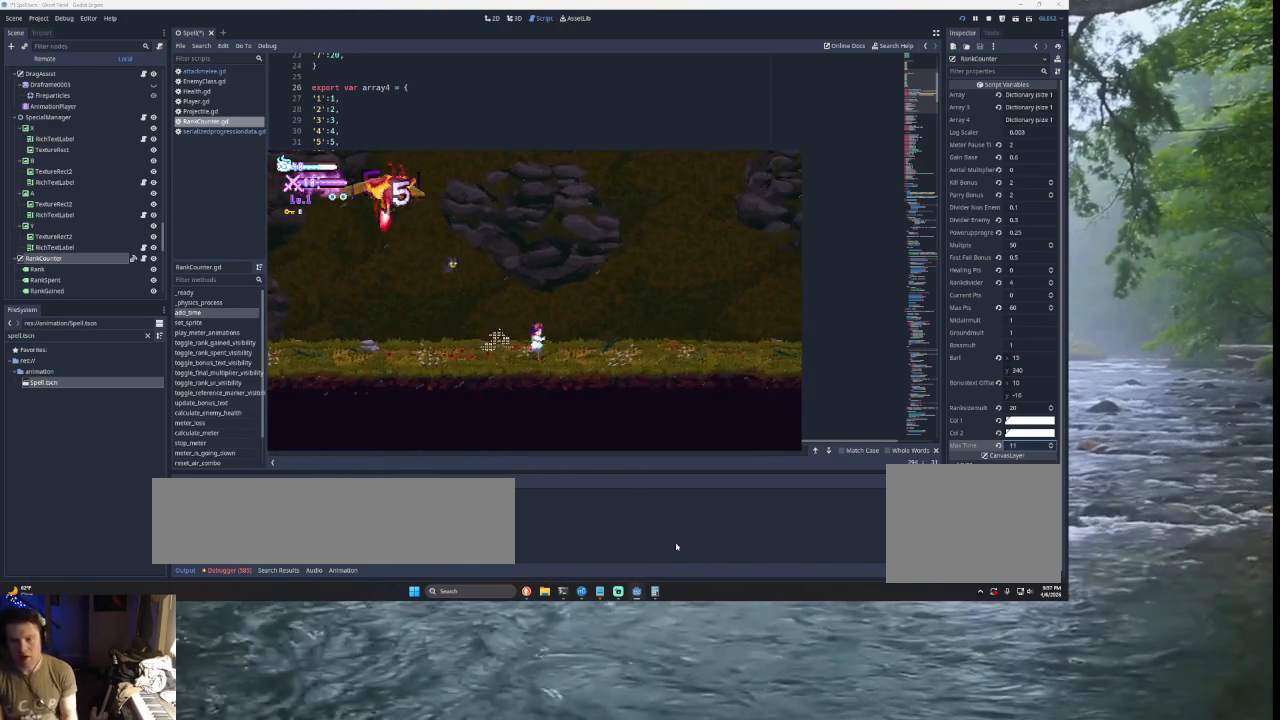
{"buttons": [], "left_stick": "right", "right_stick": "center", "events": [[167, "TRIANGLE", "down"], [367, "TRIANGLE", "up"]]}
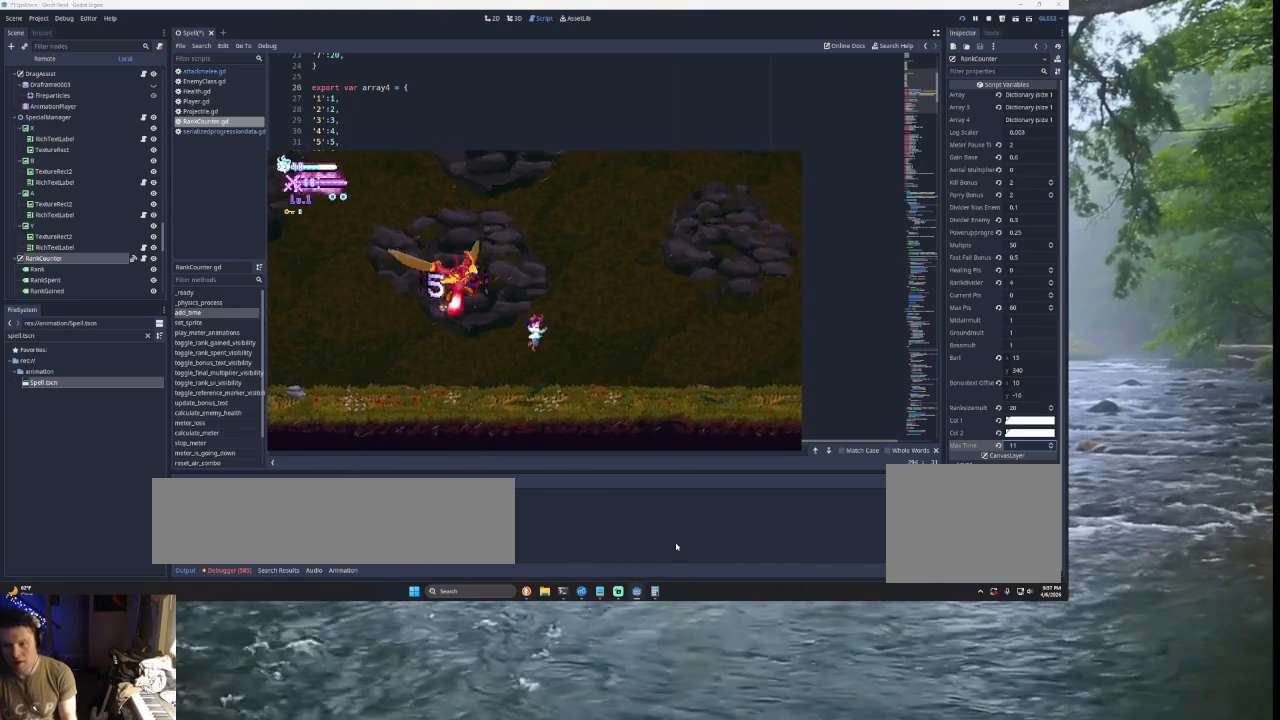
{"buttons": ["TRIANGLE"], "left_stick": "right", "right_stick": "center", "events": [[133, "left_stick", "left"], [467, "TRIANGLE", "down"], [467, "left_stick", "right"]]}
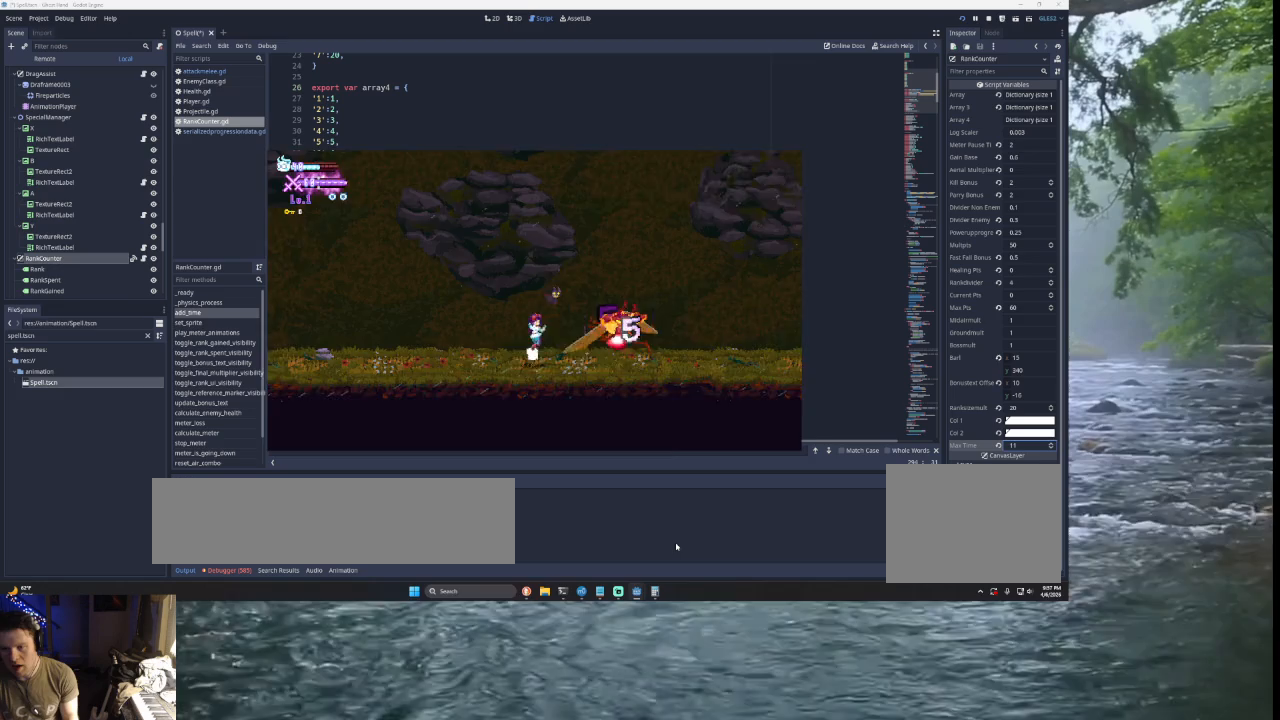
{"buttons": ["TRIANGLE"], "left_stick": "right", "right_stick": "center", "events": [[33, "SQUARE", "down"], [133, "left_stick", "left"], [233, "SQUARE", "up"], [300, "TRIANGLE", "up"], [333, "left_stick", "center"], [433, "TRIANGLE", "down"], [467, "left_stick", "right"]]}
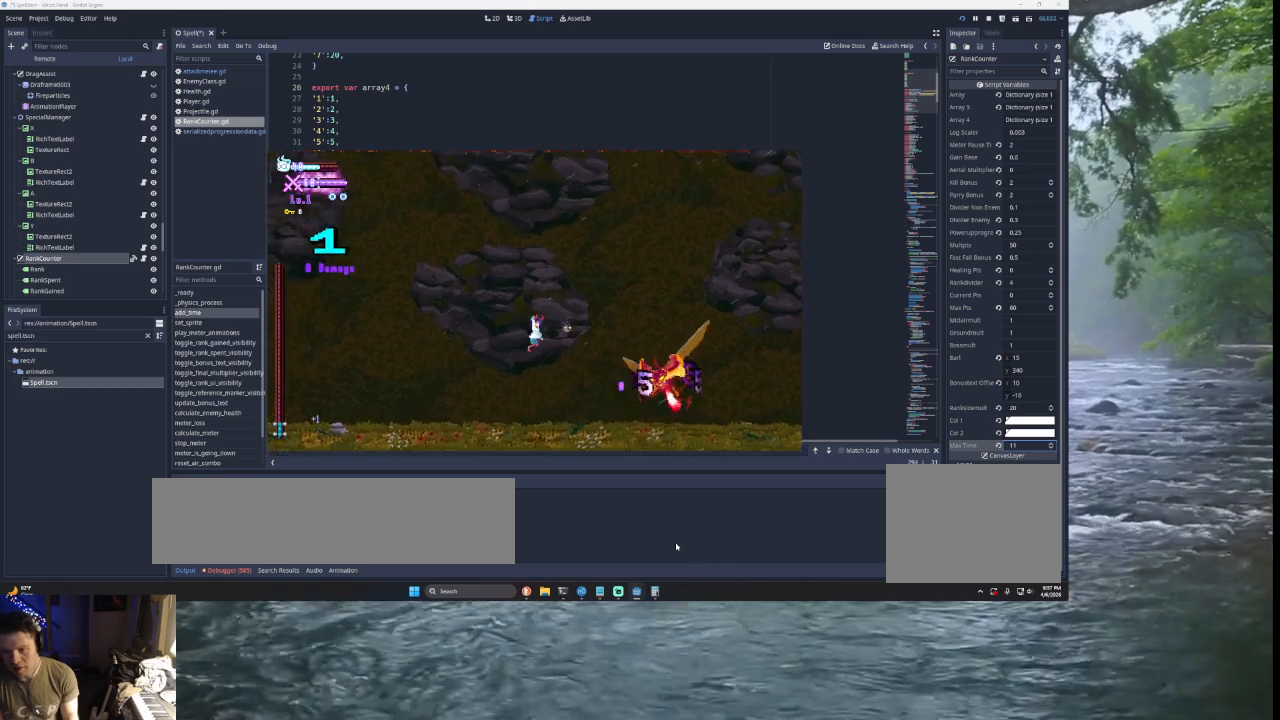
{"buttons": [], "left_stick": "right", "right_stick": "down", "events": [[333, "TRIANGLE", "up"], [333, "right_stick", "down"]]}
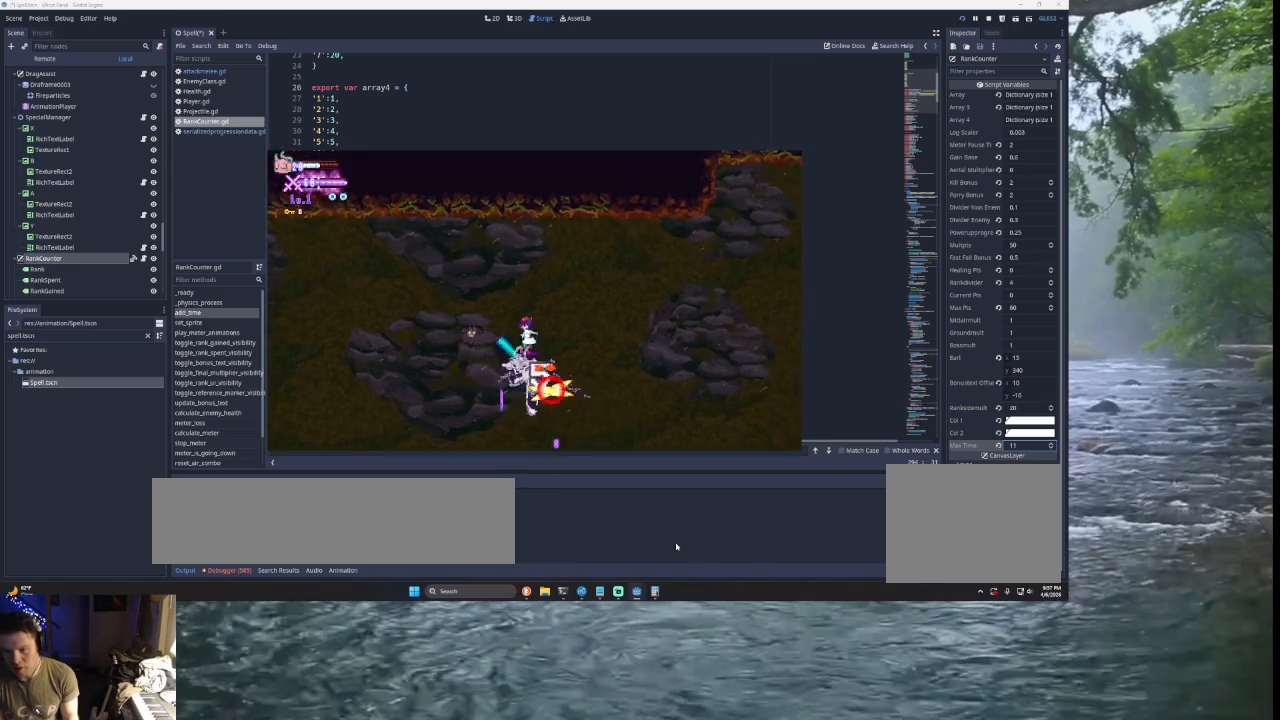
{"buttons": [], "left_stick": "center", "right_stick": "center", "events": [[33, "right_stick", "center"], [233, "left_stick", "left"], [267, "SQUARE", "down"], [333, "left_stick", "center"], [433, "SQUARE", "up"]]}
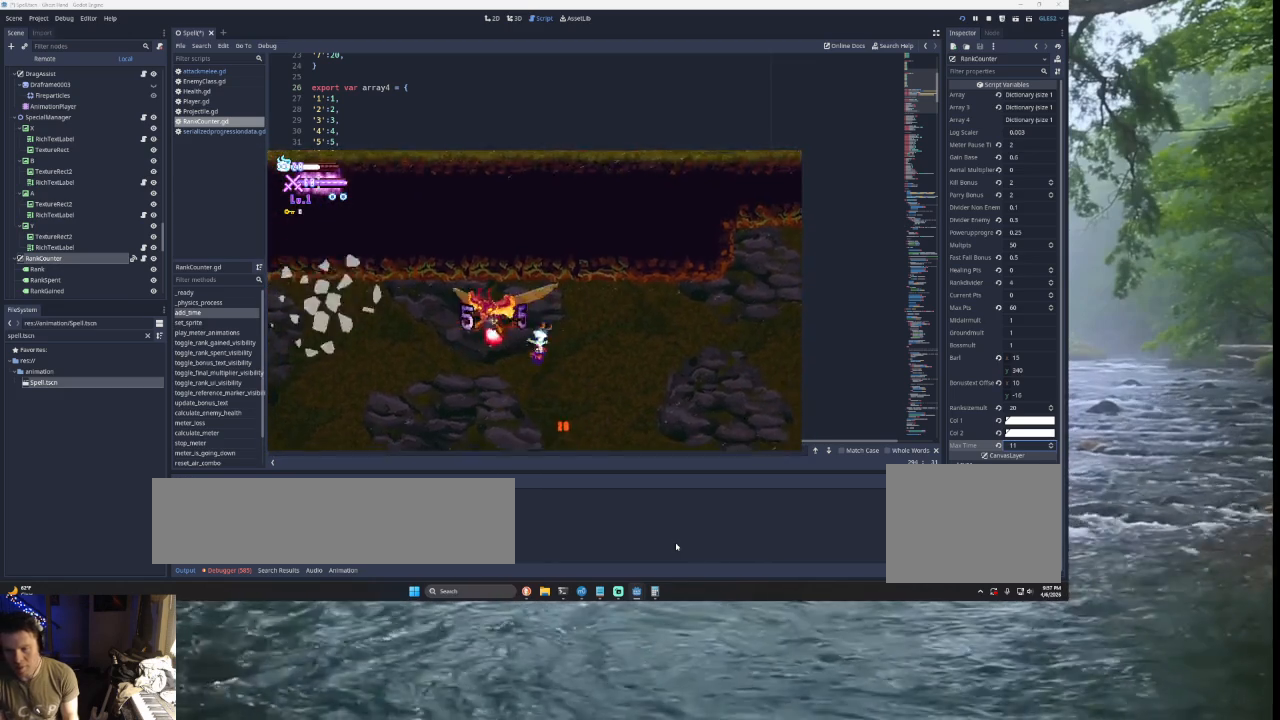
{"buttons": [], "left_stick": "left", "right_stick": "center", "events": [[133, "left_stick", "left"]]}
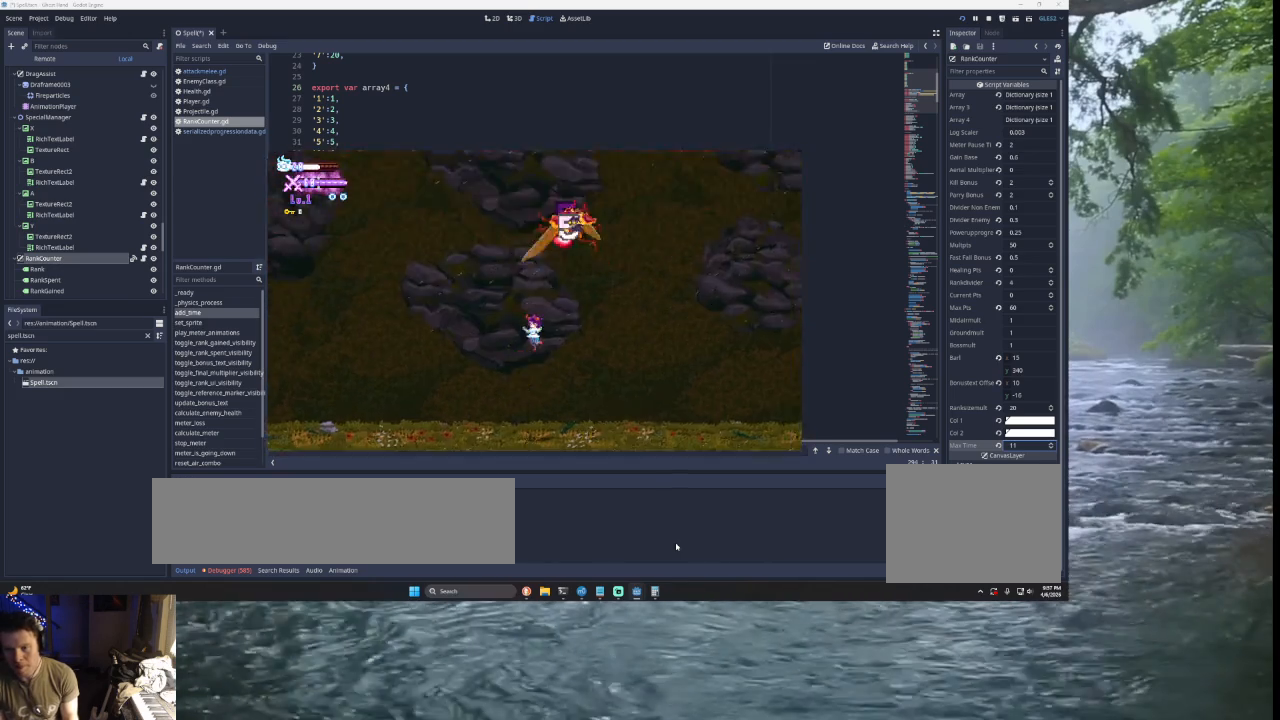
{"buttons": ["SQUARE", "TRIANGLE"], "left_stick": "left", "right_stick": "center", "events": [[100, "left_stick", "center"], [267, "left_stick", "right"], [300, "TRIANGLE", "down"], [367, "SQUARE", "down"], [400, "left_stick", "center"], [467, "left_stick", "left"]]}
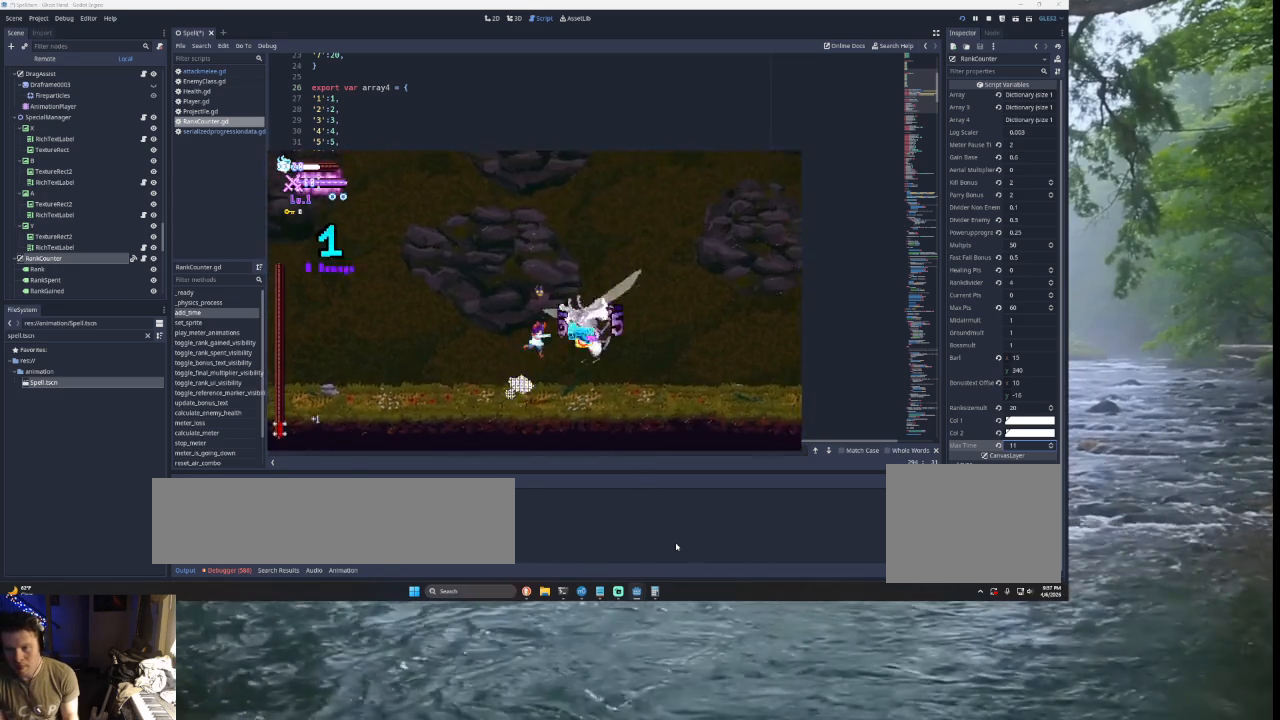
{"buttons": [], "left_stick": "right", "right_stick": "down", "events": [[67, "SQUARE", "up"], [133, "TRIANGLE", "up"], [200, "TRIANGLE", "down"], [200, "left_stick", "center"], [333, "left_stick", "right"], [433, "TRIANGLE", "up"], [500, "right_stick", "down"]]}
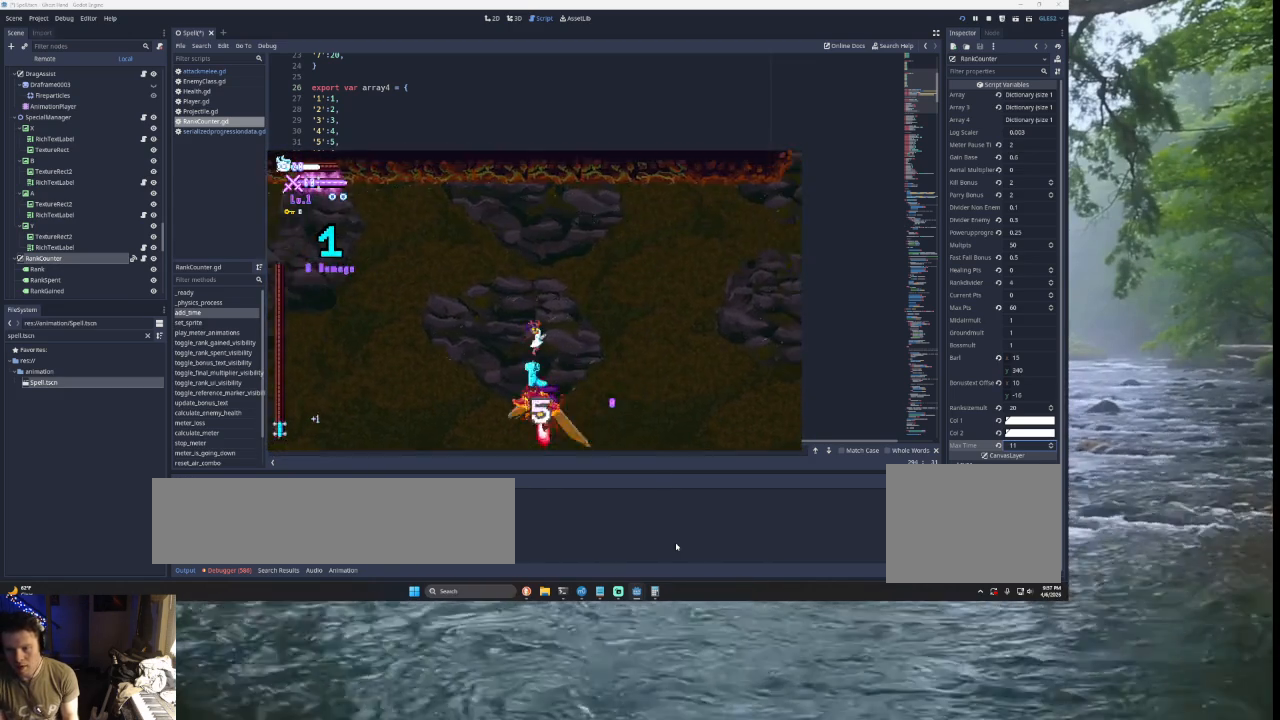
{"buttons": ["SQUARE"], "left_stick": "left", "right_stick": "center", "events": [[167, "right_stick", "center"], [267, "left_stick", "left"], [400, "SQUARE", "down"]]}
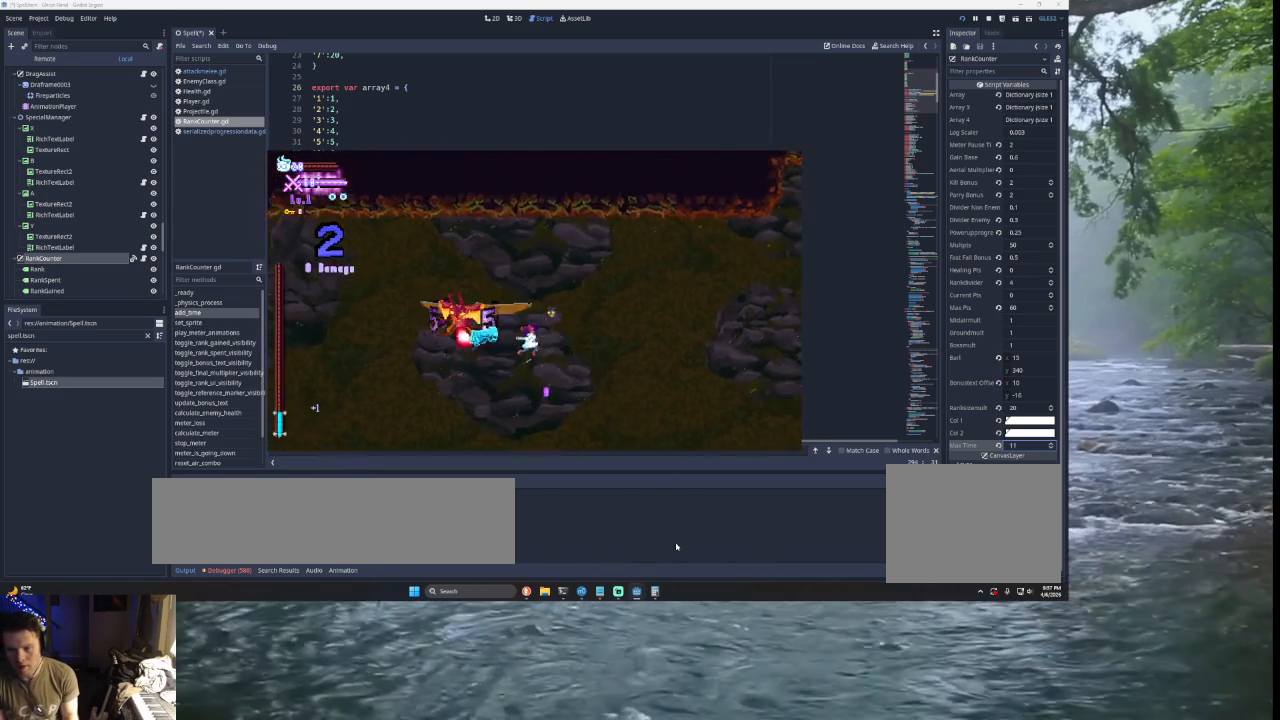
{"buttons": [], "left_stick": "left", "right_stick": "center", "events": [[67, "SQUARE", "up"], [333, "left_stick", "center"], [500, "left_stick", "left"]]}
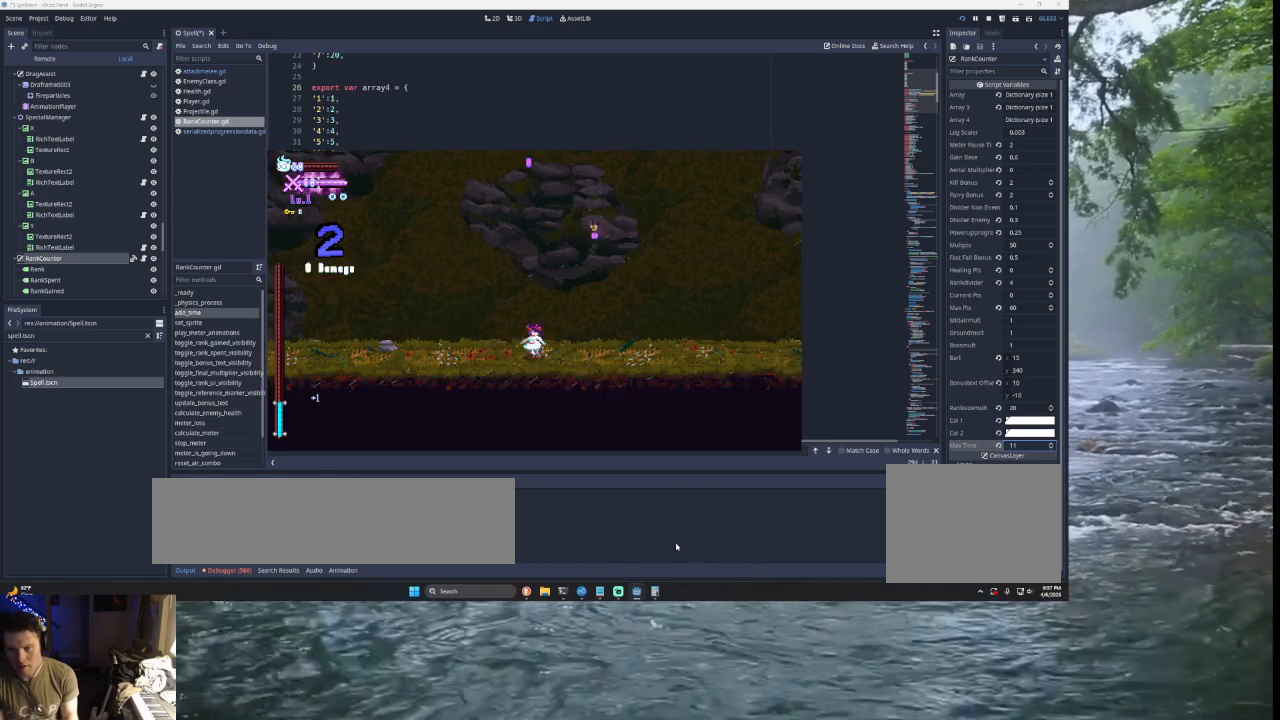
{"buttons": ["SQUARE", "TRIANGLE"], "left_stick": "right", "right_stick": "center", "events": [[433, "TRIANGLE", "down"], [433, "left_stick", "center"], [500, "SQUARE", "down"], [500, "left_stick", "right"]]}
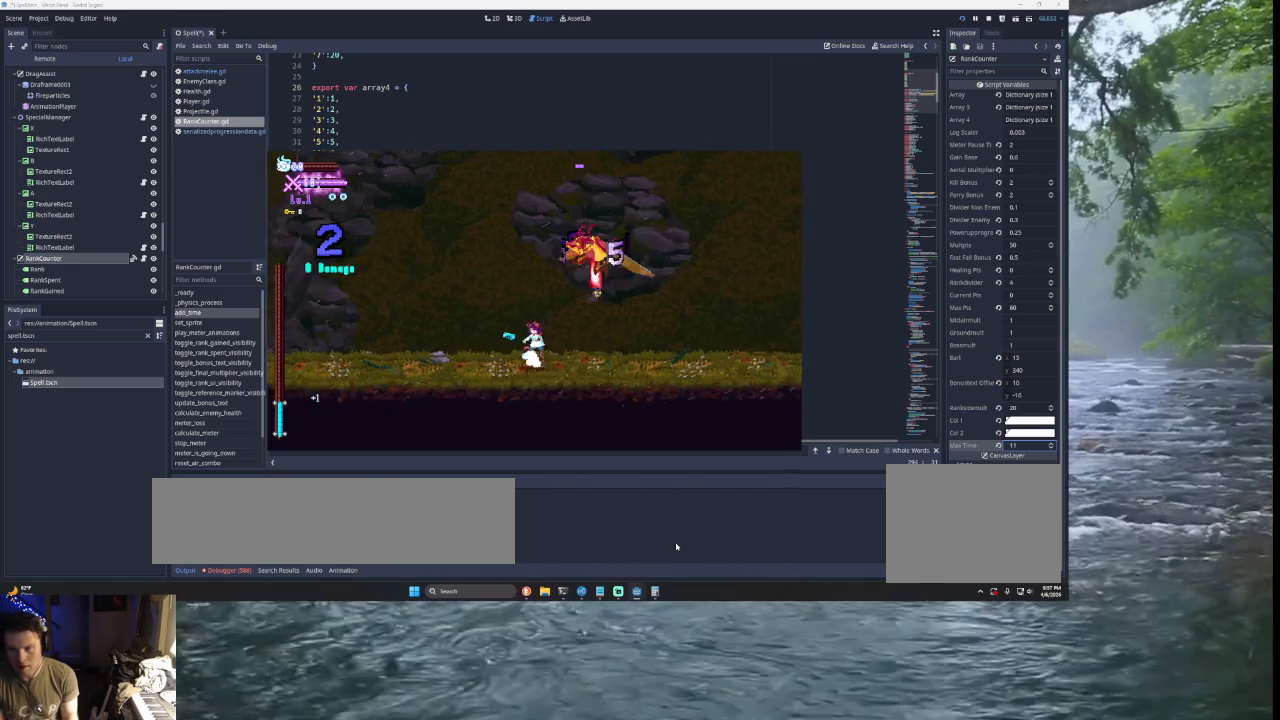
{"buttons": ["TRIANGLE"], "left_stick": "right", "right_stick": "center", "events": [[67, "left_stick", "left"], [200, "SQUARE", "up"], [367, "left_stick", "center"], [467, "left_stick", "right"]]}
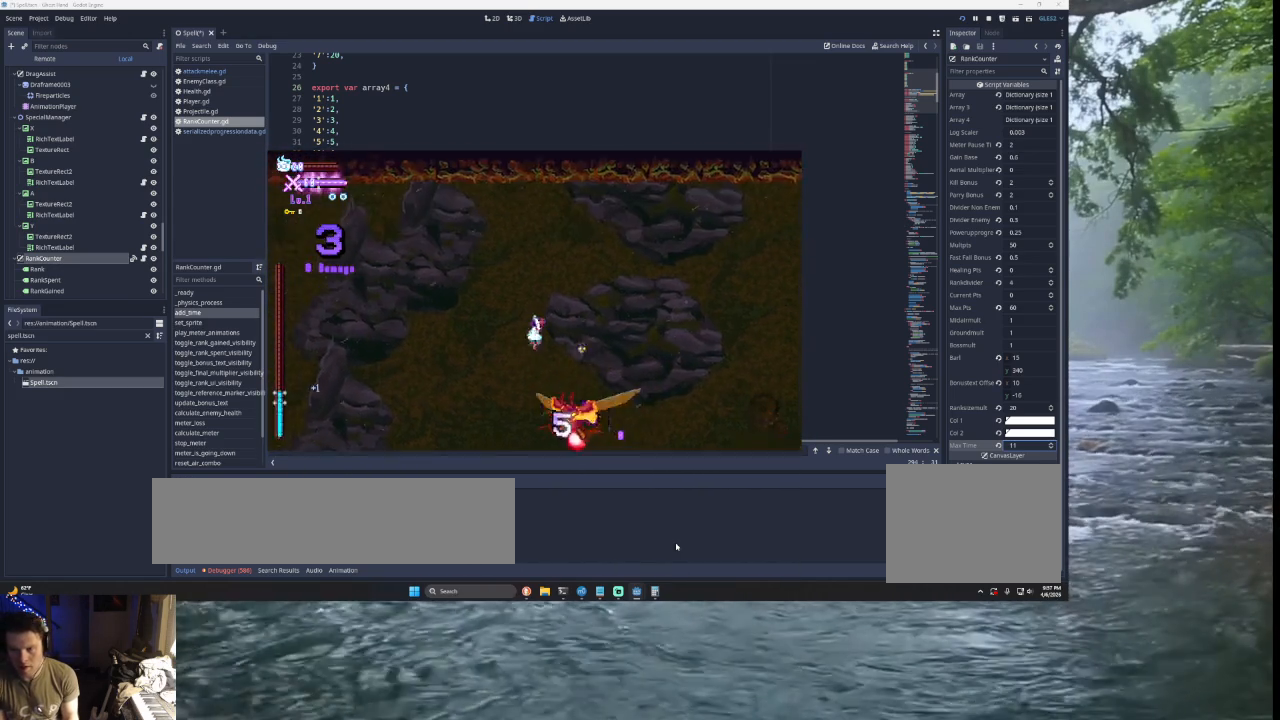
{"buttons": [], "left_stick": "left", "right_stick": "center", "events": [[67, "TRIANGLE", "up"], [133, "right_stick", "down"], [300, "right_stick", "center"], [333, "left_stick", "center"], [400, "left_stick", "left"]]}
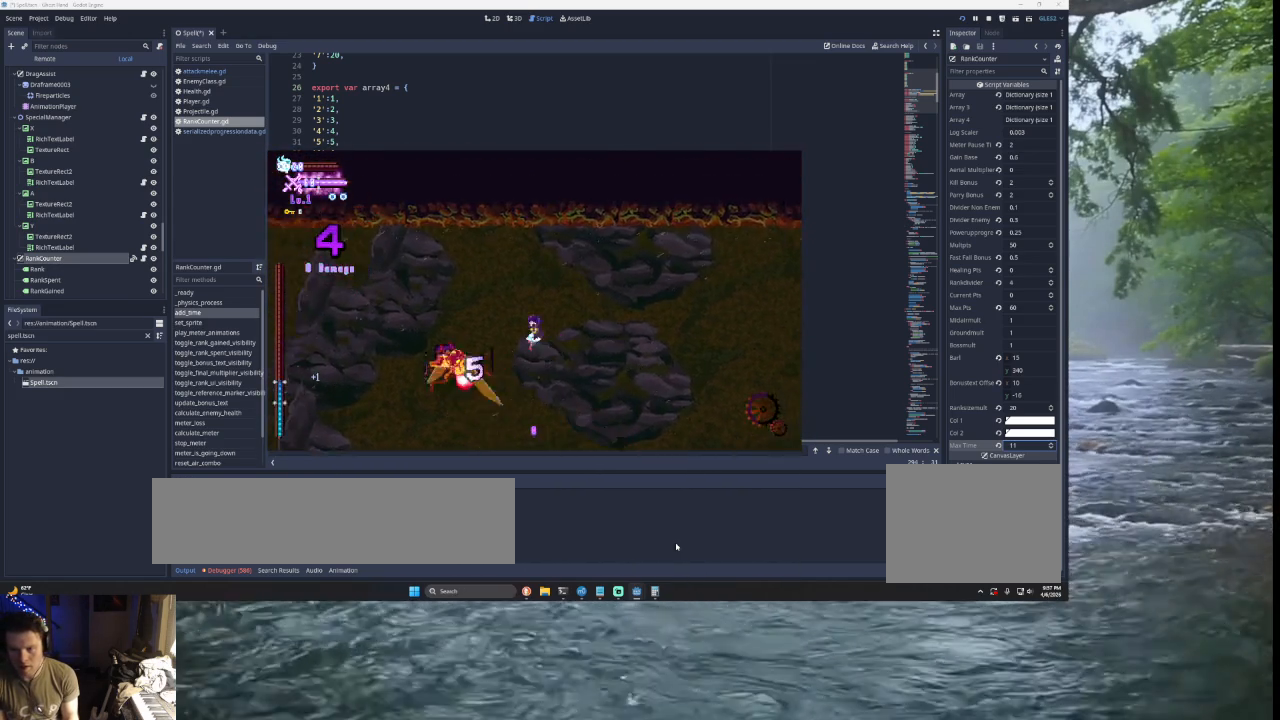
{"buttons": [], "left_stick": "left", "right_stick": "center", "events": [[33, "SQUARE", "down"], [200, "SQUARE", "up"], [300, "left_stick", "down-right"], [367, "left_stick", "right"], [500, "left_stick", "left"]]}
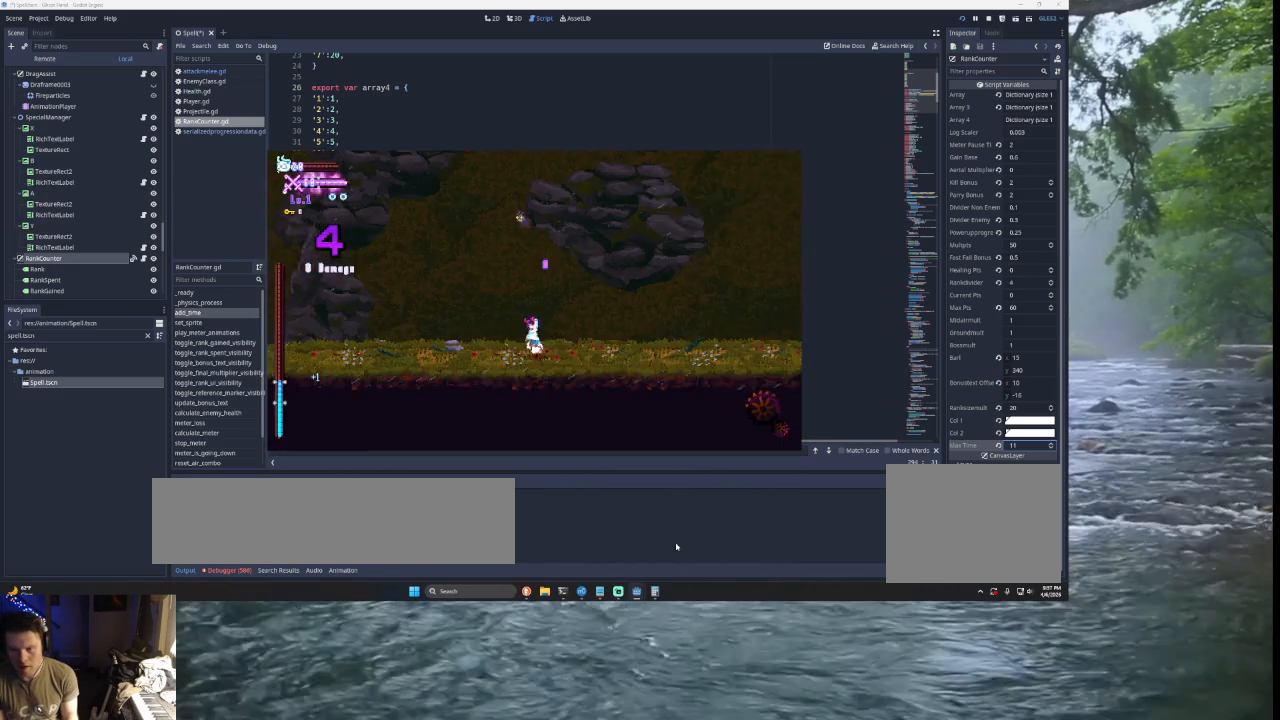
{"buttons": ["TRIANGLE"], "left_stick": "left", "right_stick": "center", "events": [[367, "TRIANGLE", "down"]]}
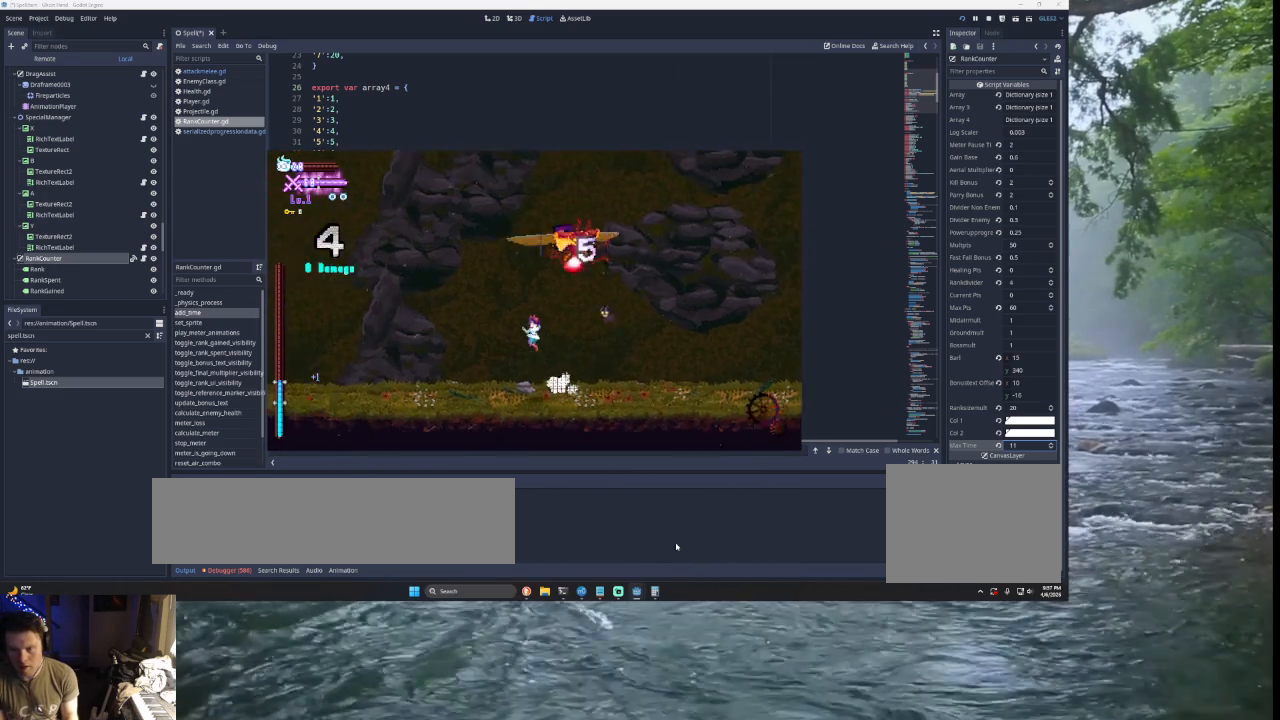
{"buttons": ["TRIANGLE"], "left_stick": "right", "right_stick": "center", "events": [[167, "TRIANGLE", "up"], [167, "left_stick", "center"], [233, "left_stick", "right"], [300, "TRIANGLE", "down"]]}
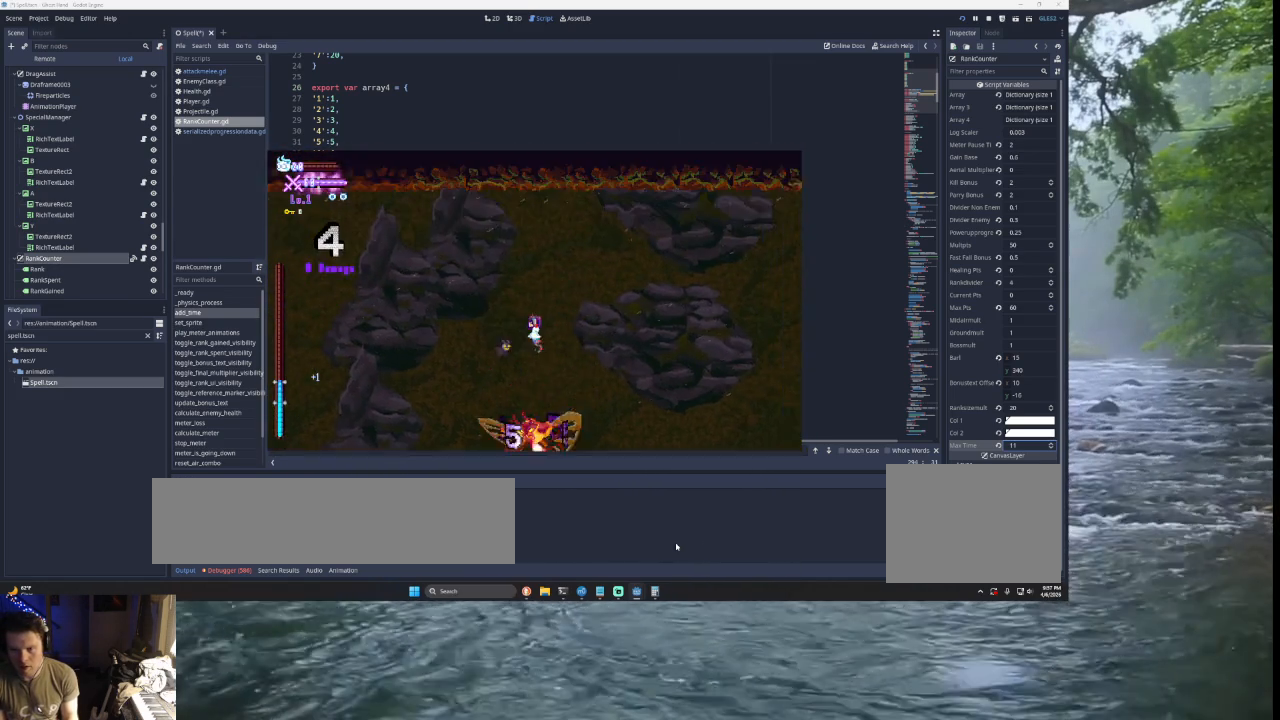
{"buttons": [], "left_stick": "right", "right_stick": "center", "events": [[133, "left_stick", "up-left"], [200, "SQUARE", "down"], [200, "left_stick", "up"], [300, "left_stick", "right"], [333, "SQUARE", "up"], [400, "TRIANGLE", "up"]]}
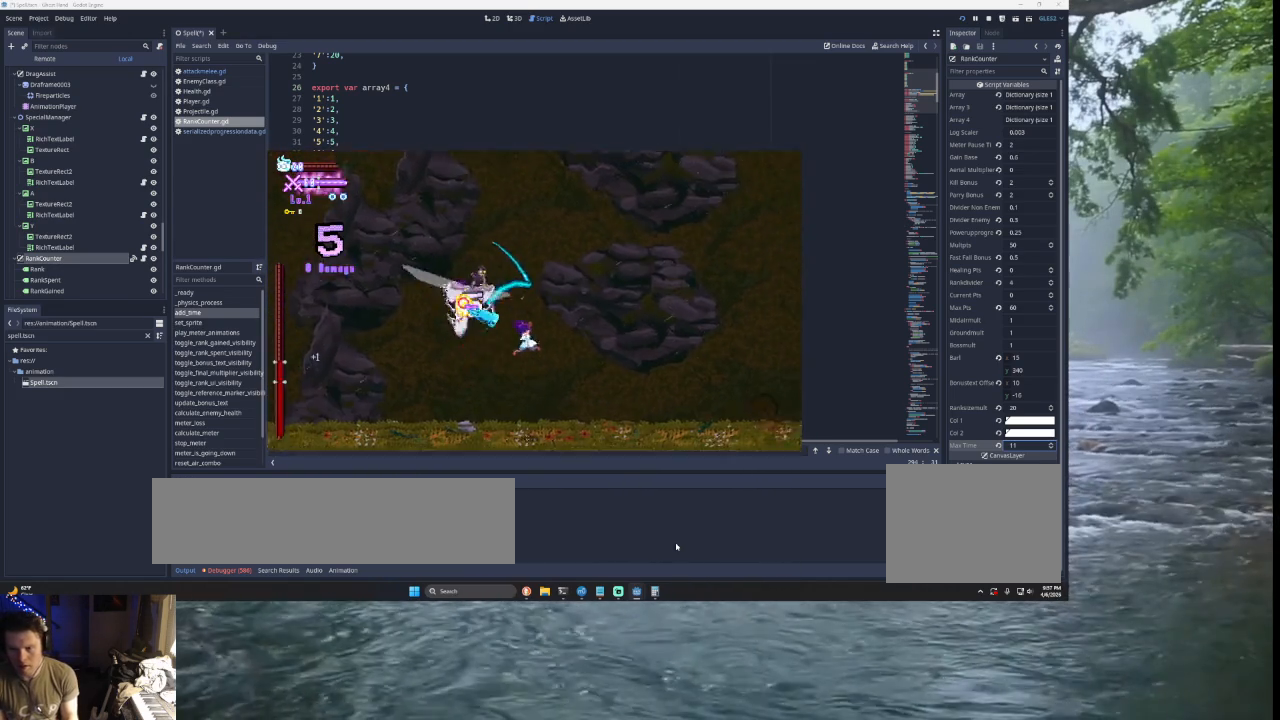
{"buttons": [], "left_stick": "left", "right_stick": "center", "events": [[100, "left_stick", "center"], [500, "left_stick", "left"]]}
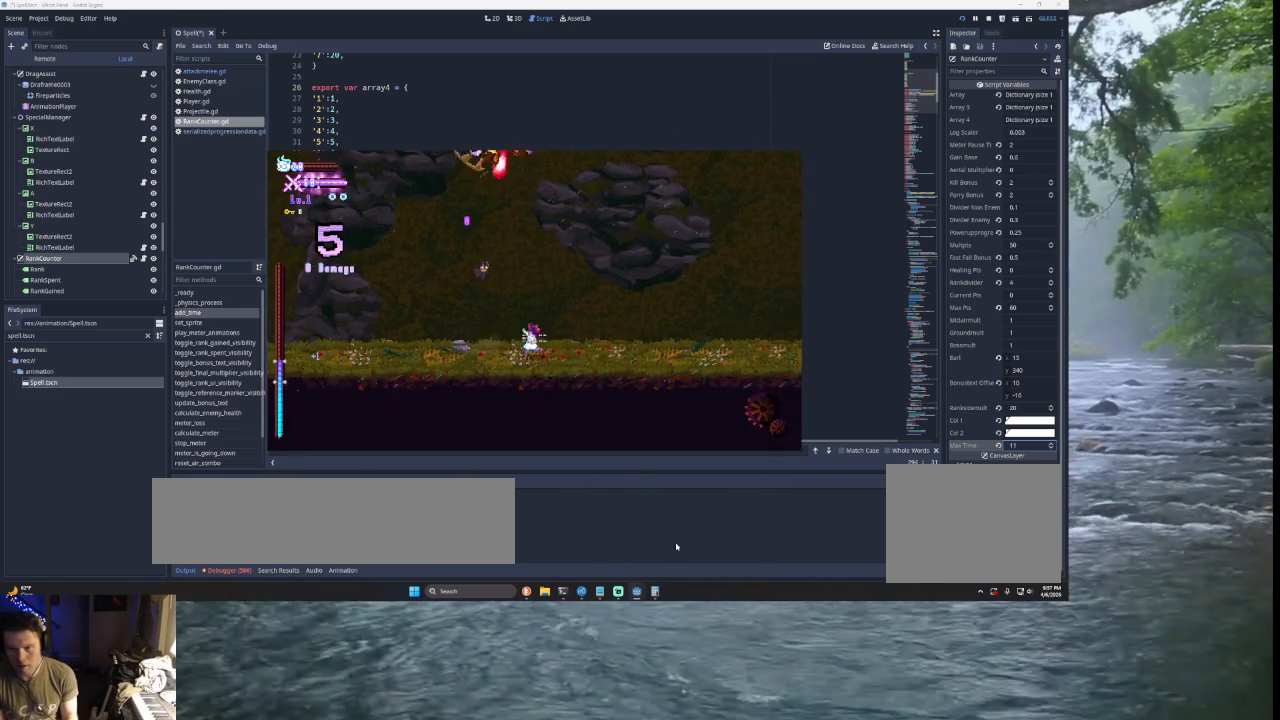
{"buttons": ["TRIANGLE"], "left_stick": "left", "right_stick": "center", "events": [[500, "TRIANGLE", "down"]]}
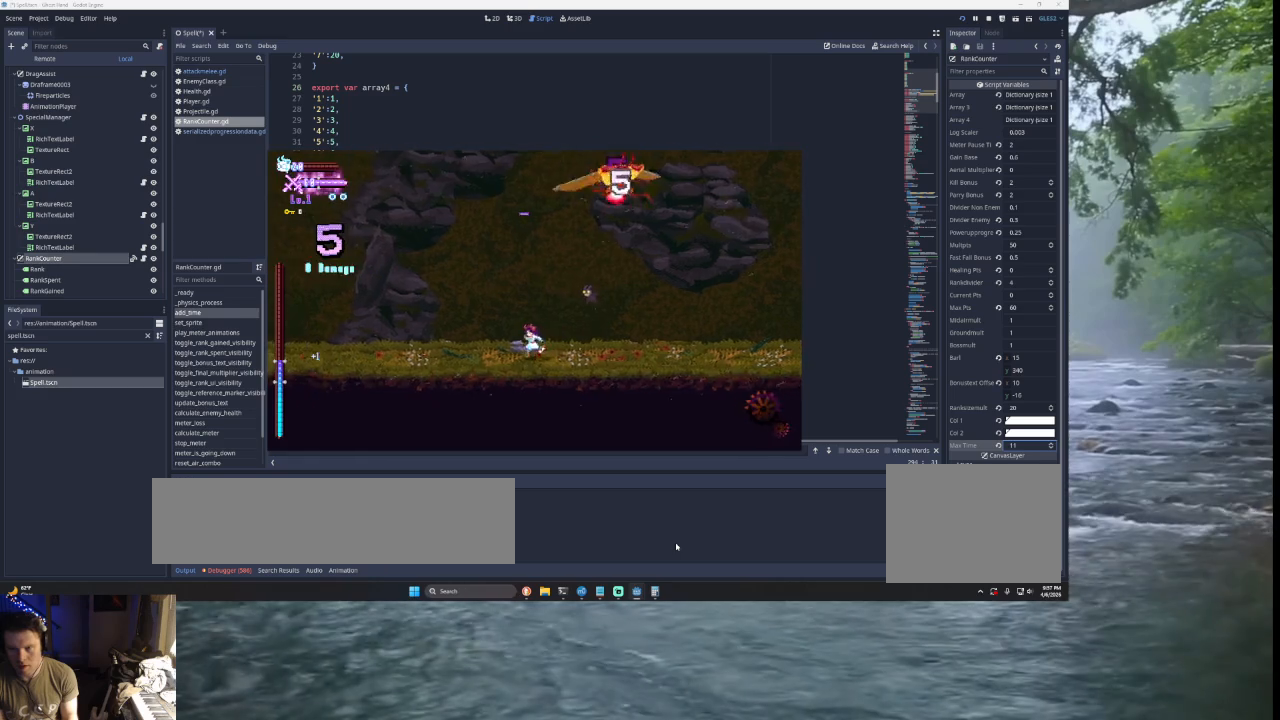
{"buttons": ["TRIANGLE"], "left_stick": "right", "right_stick": "center", "events": [[67, "left_stick", "center"], [233, "left_stick", "right"], [333, "TRIANGLE", "up"], [467, "TRIANGLE", "down"]]}
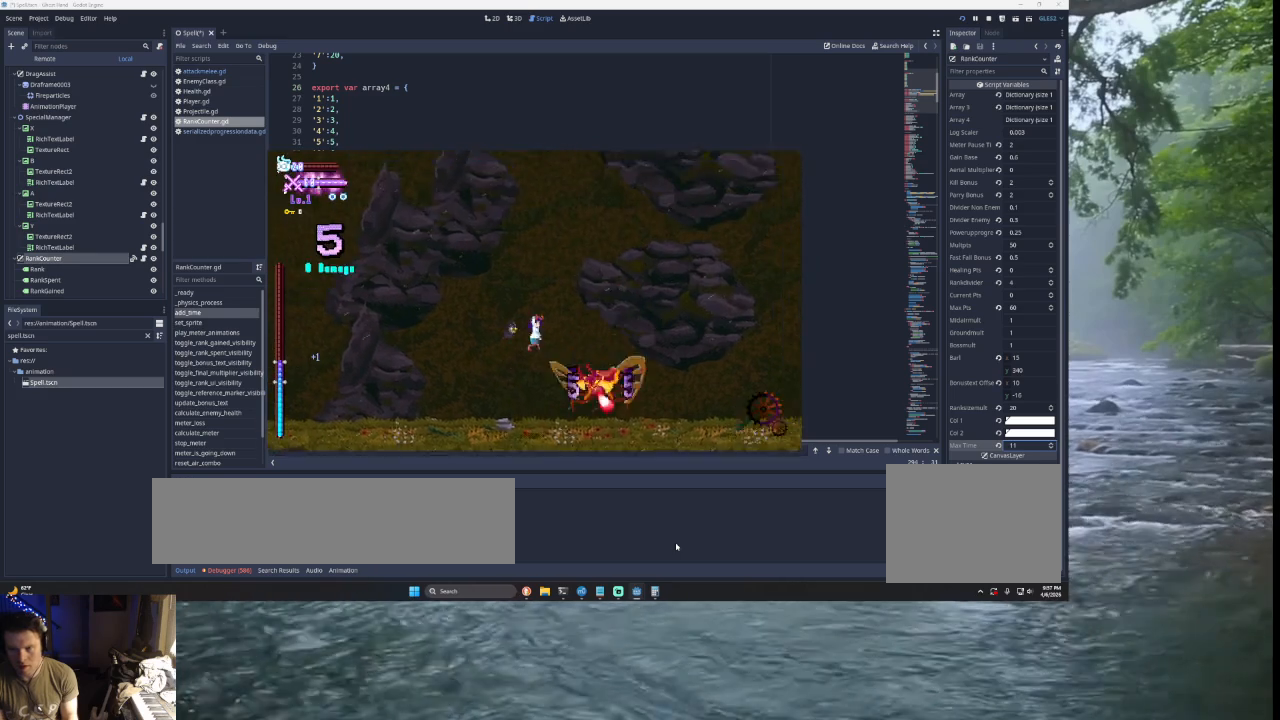
{"buttons": [], "left_stick": "right", "right_stick": "down", "events": [[233, "TRIANGLE", "up"], [233, "left_stick", "left"], [367, "left_stick", "center"], [367, "right_stick", "down"], [433, "left_stick", "right"]]}
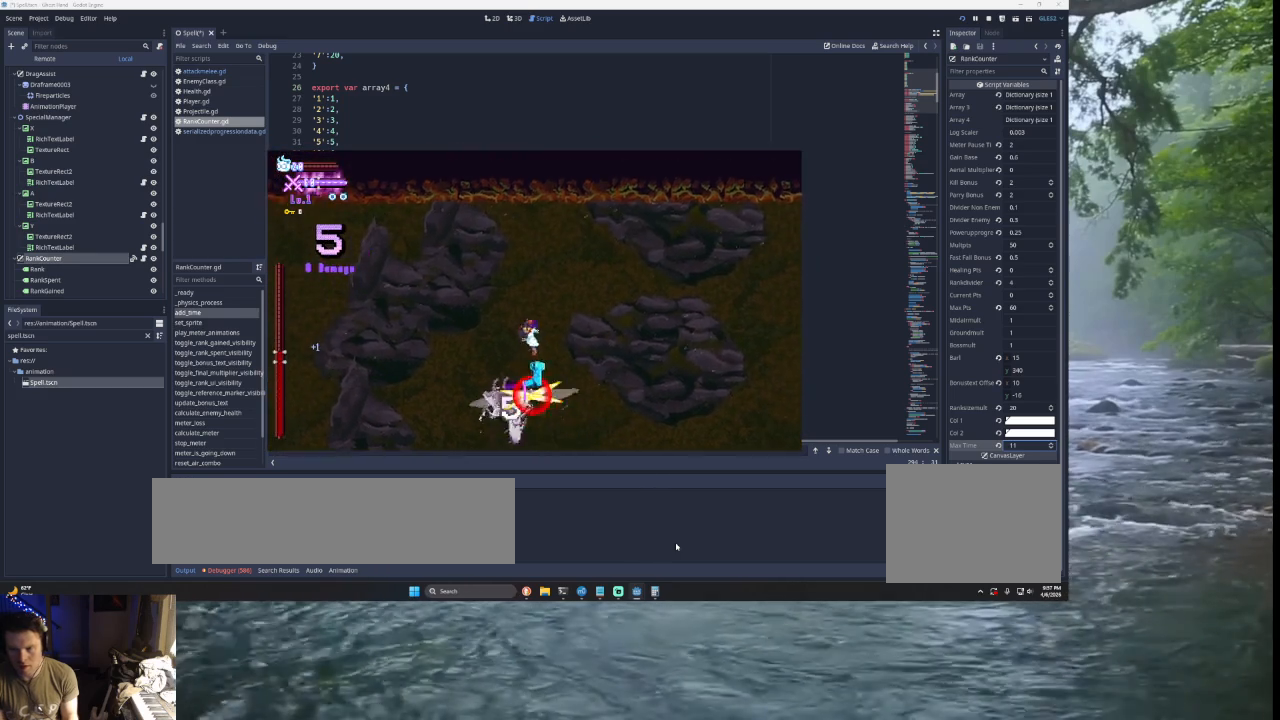
{"buttons": [], "left_stick": "center", "right_stick": "center", "events": [[33, "right_stick", "center"], [100, "left_stick", "center"], [200, "left_stick", "left"], [300, "SQUARE", "down"], [333, "left_stick", "center"], [467, "SQUARE", "up"]]}
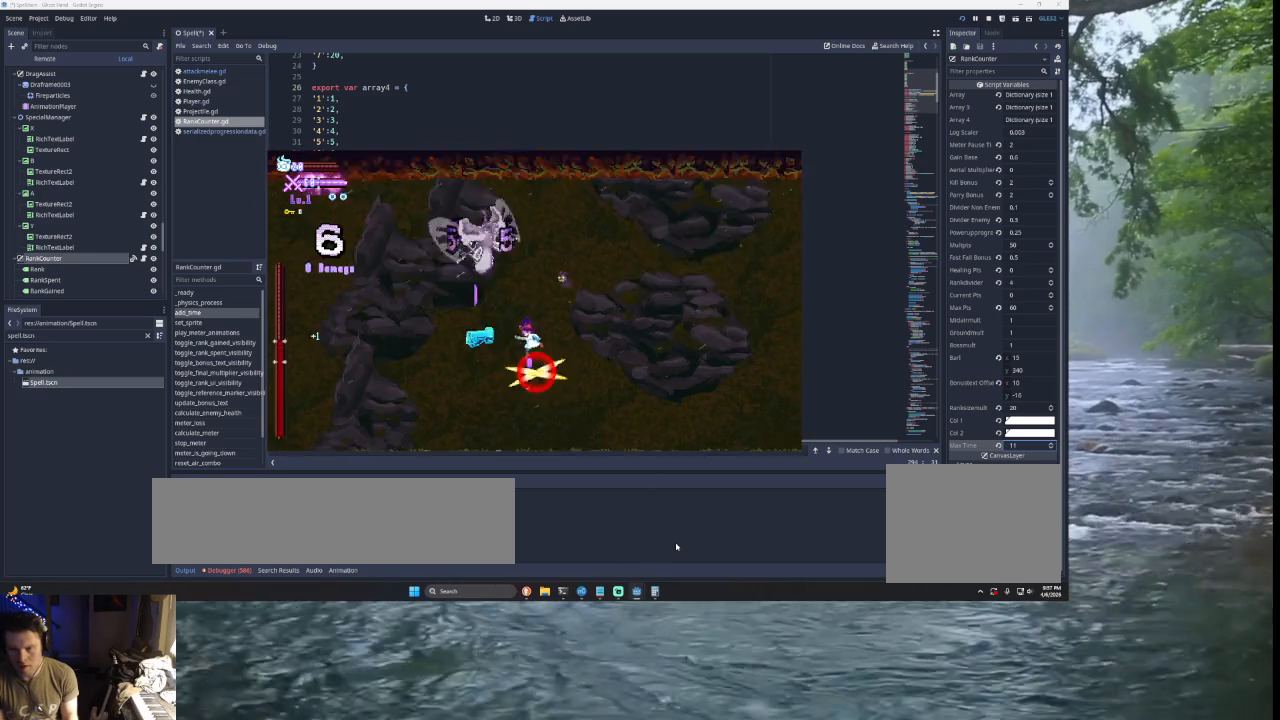
{"buttons": [], "left_stick": "left", "right_stick": "center", "events": [[67, "left_stick", "left"]]}
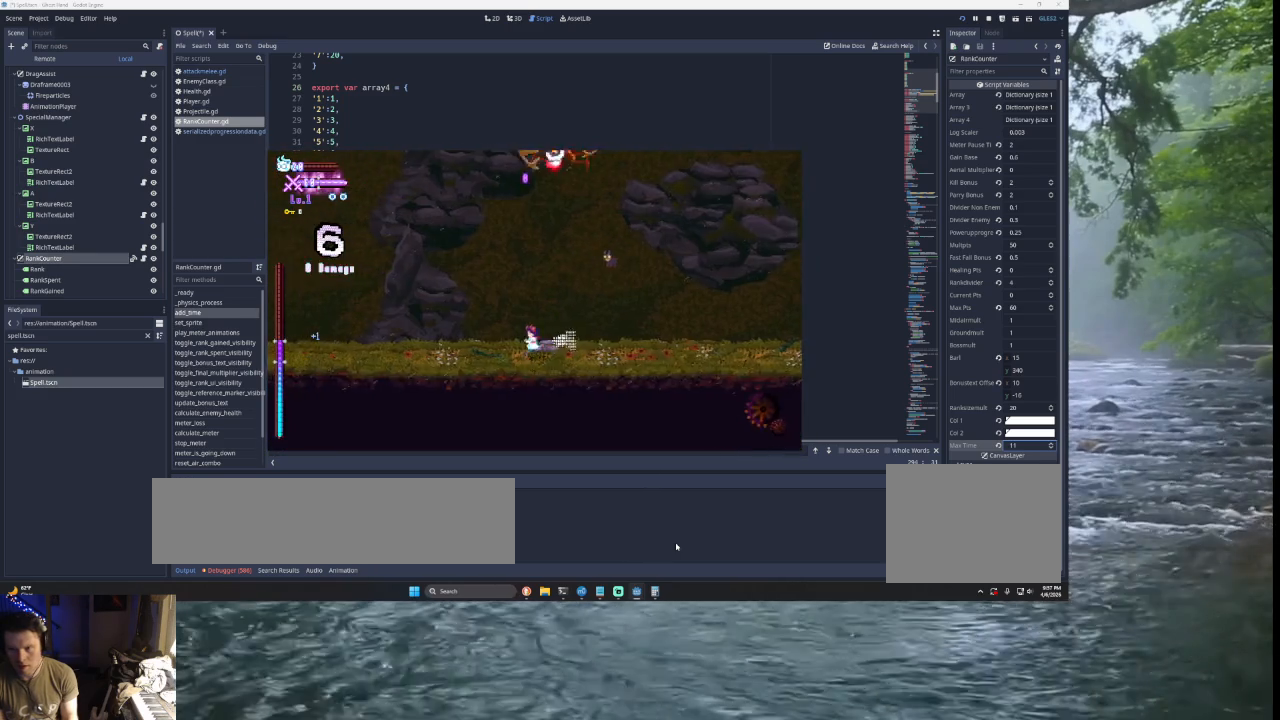
{"buttons": ["SQUARE", "TRIANGLE"], "left_stick": "center", "right_stick": "center", "events": [[267, "TRIANGLE", "down"], [300, "SQUARE", "down"], [300, "left_stick", "right"], [467, "left_stick", "center"]]}
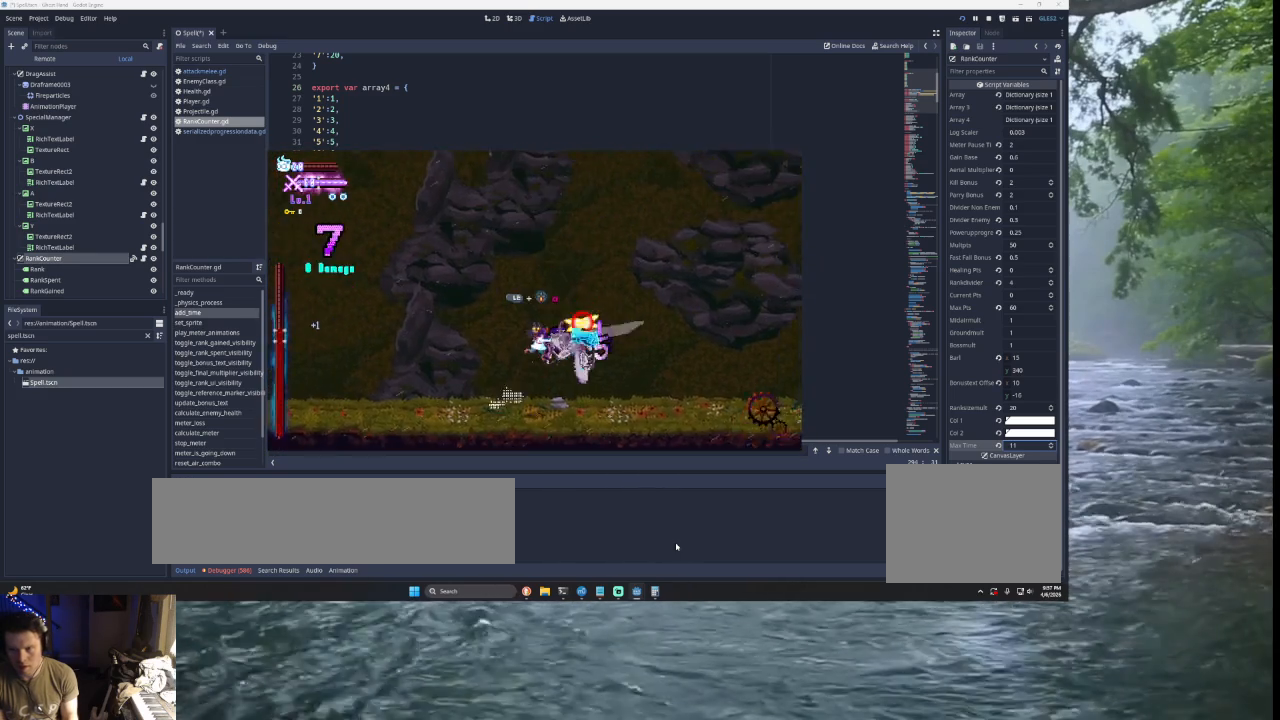
{"buttons": [], "left_stick": "center", "right_stick": "down", "events": [[33, "SQUARE", "up"], [33, "left_stick", "left"], [133, "TRIANGLE", "up"], [133, "left_stick", "center"], [200, "TRIANGLE", "down"], [200, "left_stick", "right"], [367, "TRIANGLE", "up"], [400, "left_stick", "center"], [433, "right_stick", "down"]]}